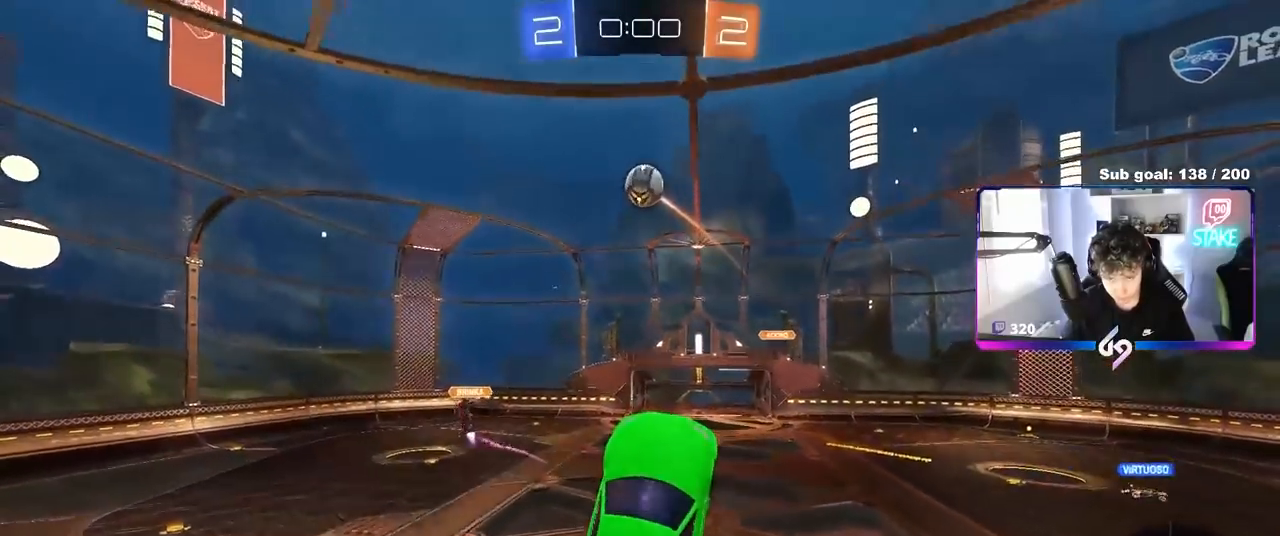
Gameplay with keyboard and mouse; each line is a JSON object with the keys and mouse buttons held at the frame after it. "events" lists presses ("down") and releases ("up") of "1", "2", "3", "4", "5", "a", "alt", "c", "caps_lock", "ctrl", "d", "e", "f", "g", "q", "r", "s", "shift", "space", "t", "tab", "v", "w", "x", "z", "mouse_left", "mouse_wheel" and "mouse_right" between this image and that frame as [ms after this image, input, new state], when the widget could be followed in between. "mouse_left", "mouse_wheel", "mouse_right" = the "left", "wheel", "right" buttons of the "mouse" list. No other keys are recorded. "wheel" means that the mouse wheel is clicked or scrolled. "mouse_move" is the direction in which the mouse moves at that frame (one of eight, or "still"), when it could be read.
{"keys": ["a", "d", "w"], "mouse": ["left"], "mouse_move": "still", "events": [[67, "a", "up"], [67, "w", "down"], [100, "d", "down"], [100, "w", "up"], [200, "s", "down"], [300, "a", "down"], [333, "d", "up"], [333, "s", "up"], [383, "a", "up"], [433, "a", "down"], [483, "d", "down"], [483, "w", "down"]]}
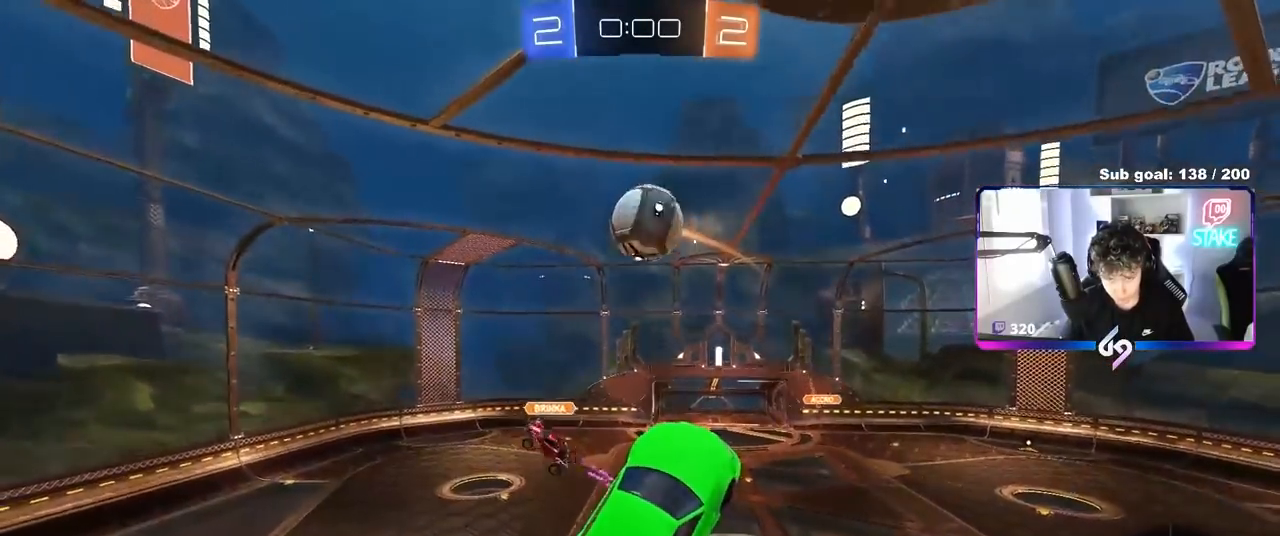
{"keys": ["a", "s", "shift"], "mouse": ["left"], "mouse_move": "still", "events": [[83, "a", "up"], [117, "a", "down"], [117, "d", "up"], [167, "shift", "down"], [400, "w", "up"], [450, "s", "down"]]}
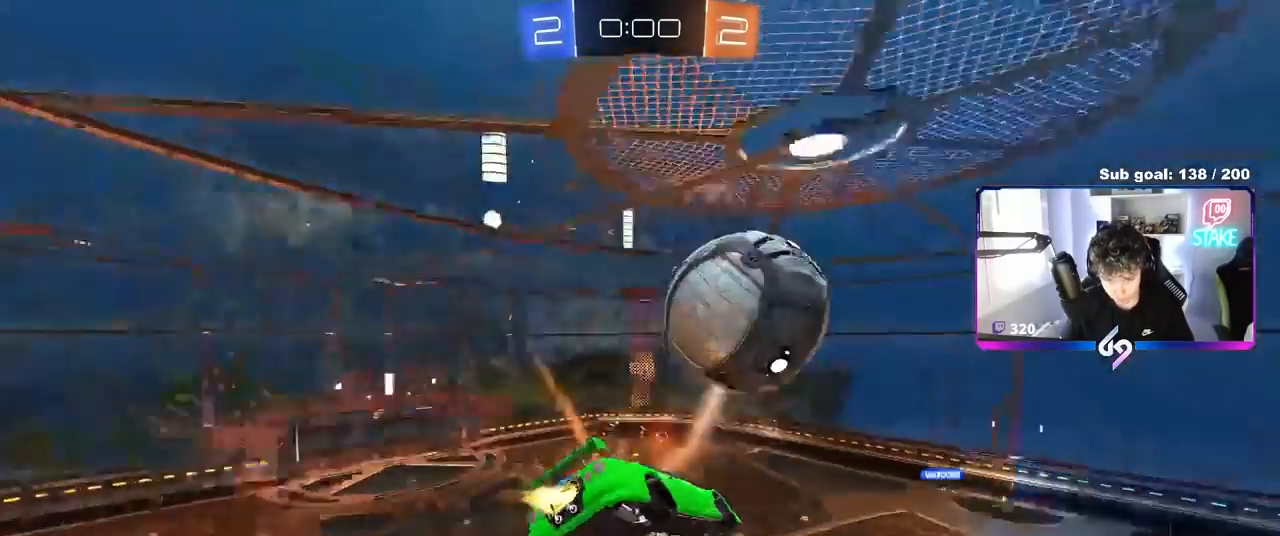
{"keys": ["d", "s"], "mouse": [], "mouse_move": "up", "events": [[133, "mouse_left", "up"], [283, "d", "down"], [283, "shift", "up"], [333, "a", "up"]]}
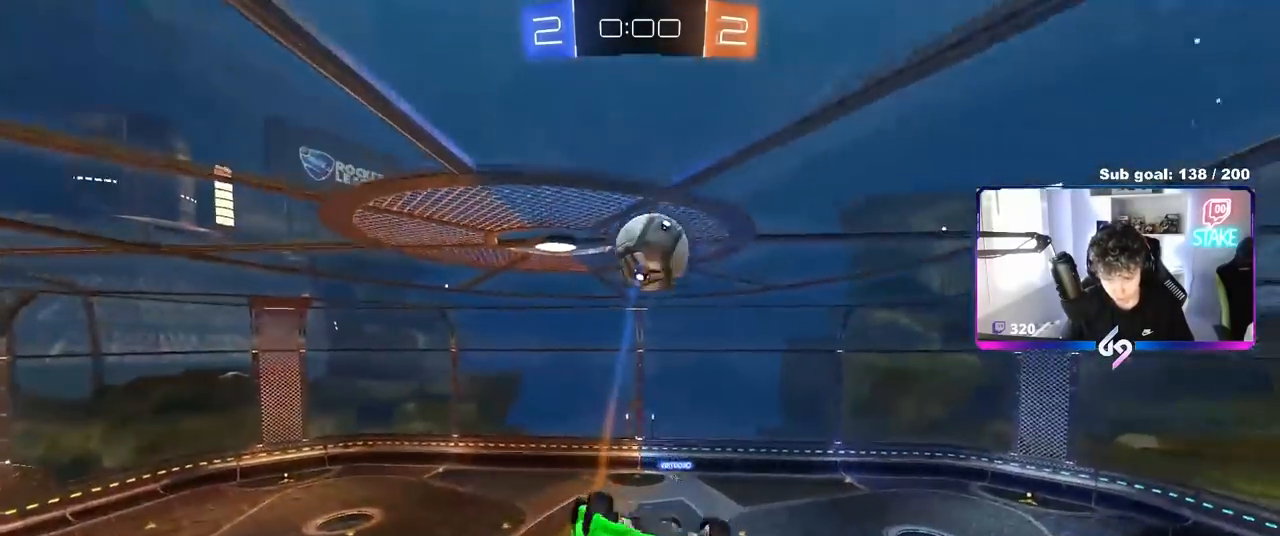
{"keys": ["a", "shift"], "mouse": [], "mouse_move": "still", "events": [[17, "shift", "down"], [50, "a", "down"], [50, "d", "up"], [100, "s", "up"]]}
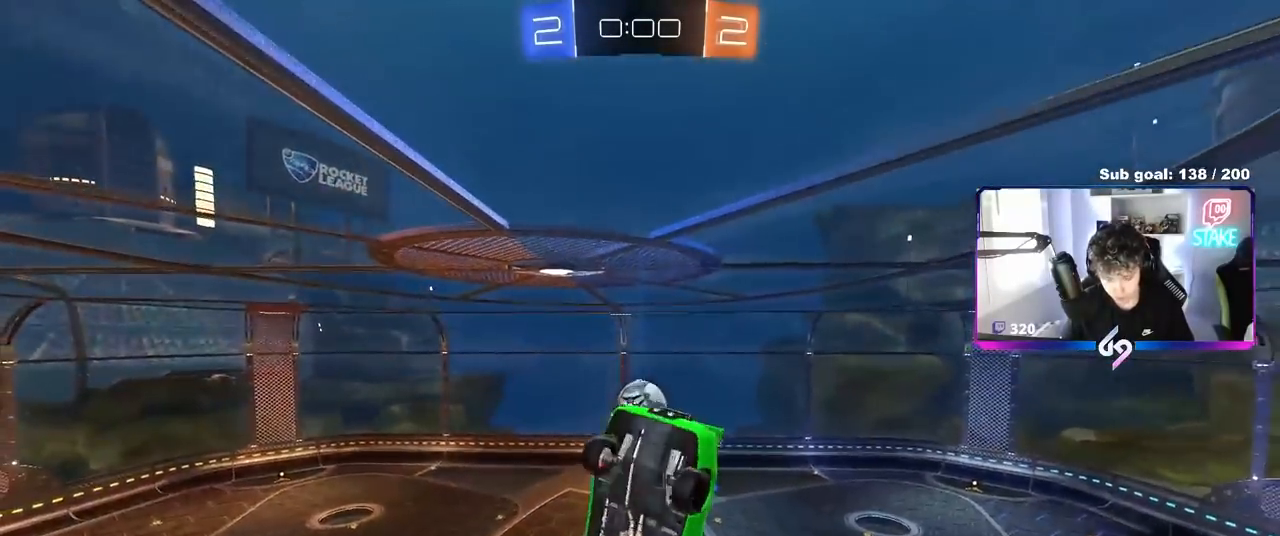
{"keys": ["s"], "mouse": ["left"], "mouse_move": "still", "events": [[267, "mouse_left", "down"], [400, "shift", "up"], [450, "s", "down"], [500, "a", "up"]]}
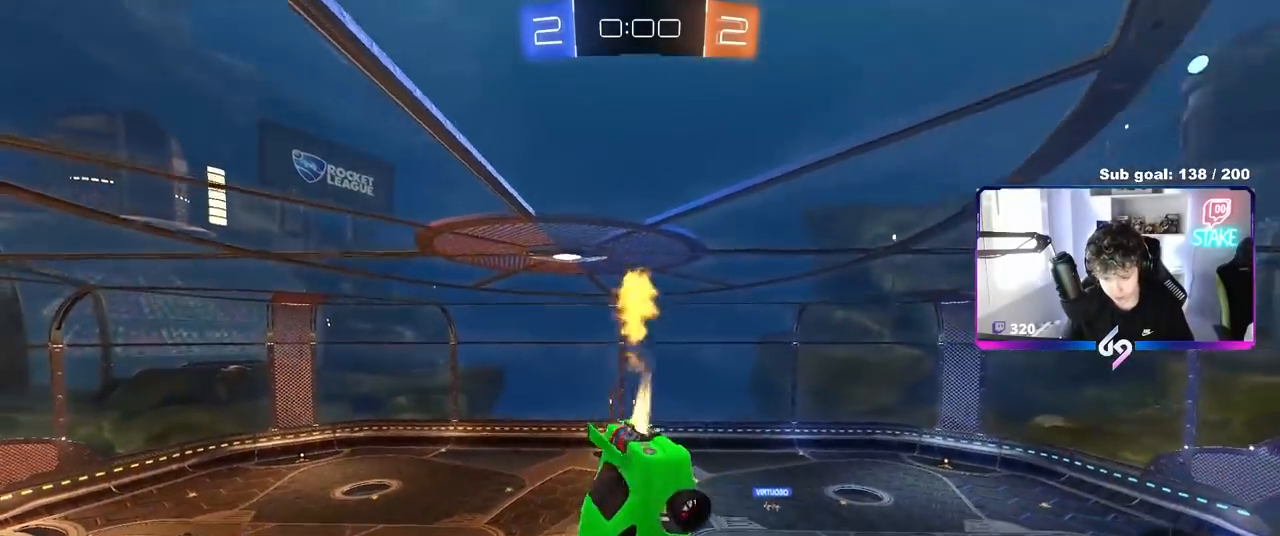
{"keys": [], "mouse": [], "mouse_move": "still", "events": [[33, "d", "down"], [133, "s", "up"], [133, "shift", "down"], [233, "d", "up"], [233, "shift", "up"], [317, "mouse_left", "up"]]}
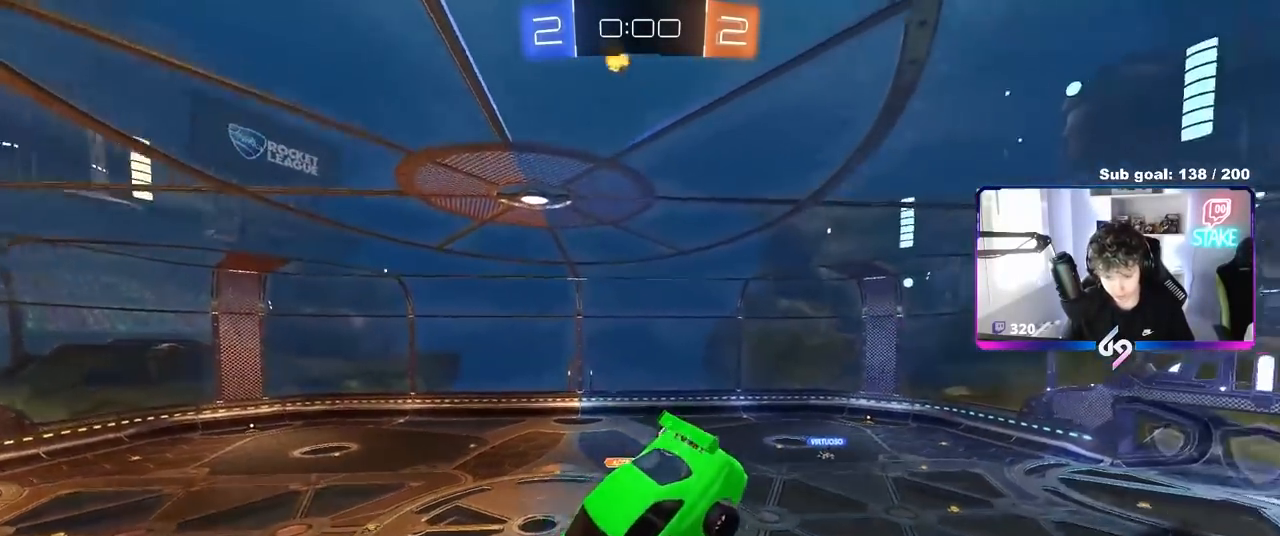
{"keys": ["a"], "mouse": [], "mouse_move": "still", "events": [[200, "a", "down"], [200, "s", "down"], [300, "a", "up"], [300, "s", "up"], [433, "a", "down"]]}
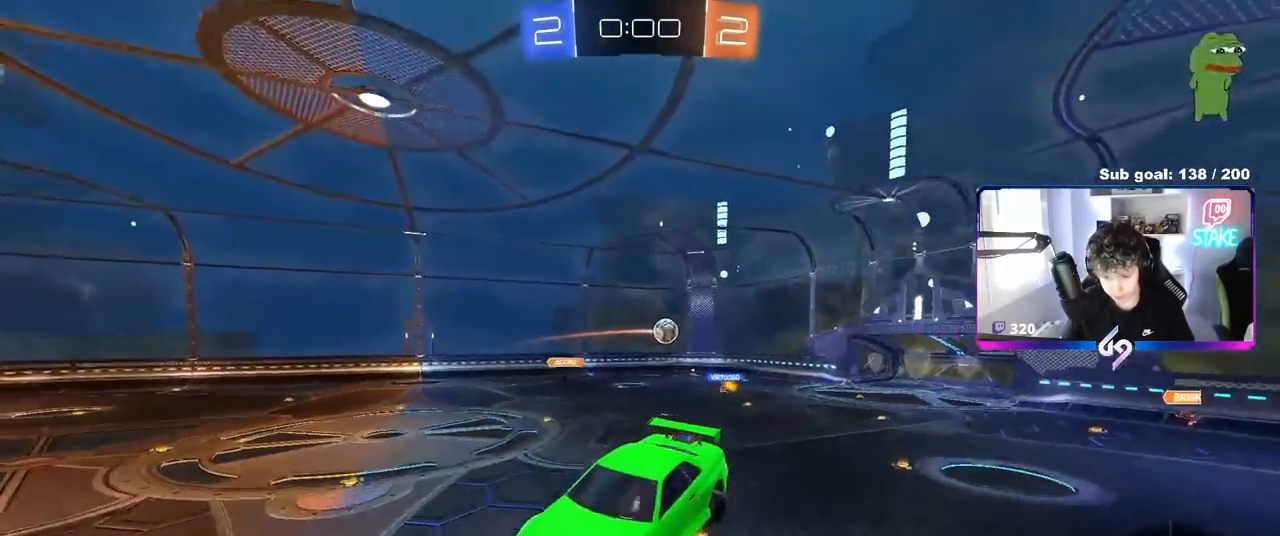
{"keys": ["w"], "mouse": [], "mouse_move": "still", "events": [[67, "a", "up"], [217, "w", "down"], [317, "d", "down"], [417, "d", "up"]]}
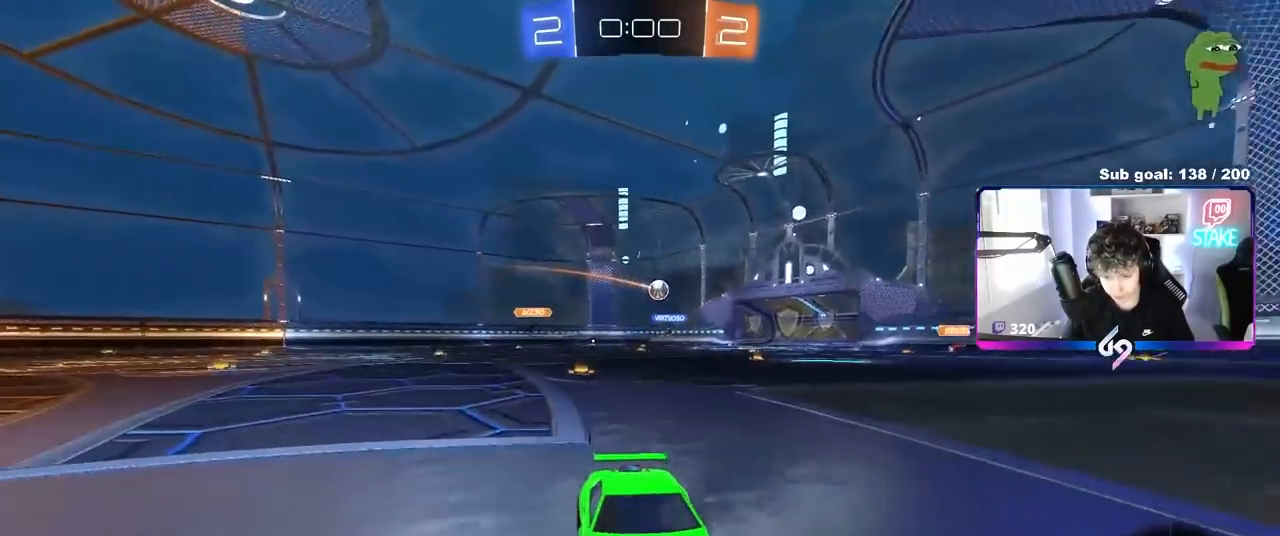
{"keys": ["w"], "mouse": [], "mouse_move": "up", "events": [[133, "d", "down"], [283, "d", "up"]]}
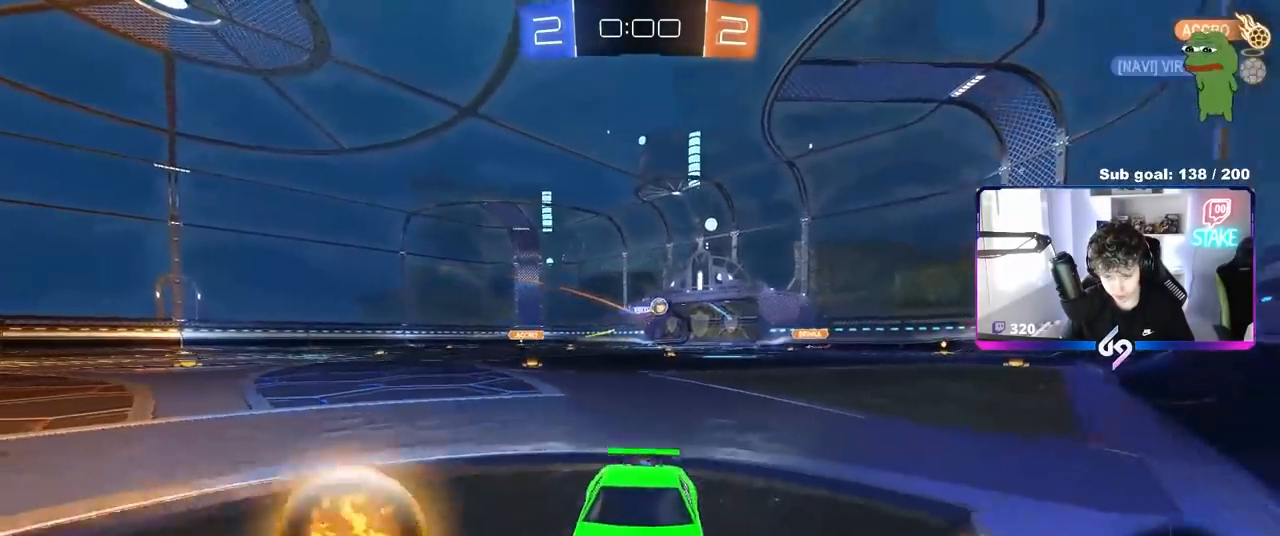
{"keys": ["a", "w"], "mouse": [], "mouse_move": "still", "events": [[67, "a", "down"], [67, "shift", "down"], [250, "shift", "up"]]}
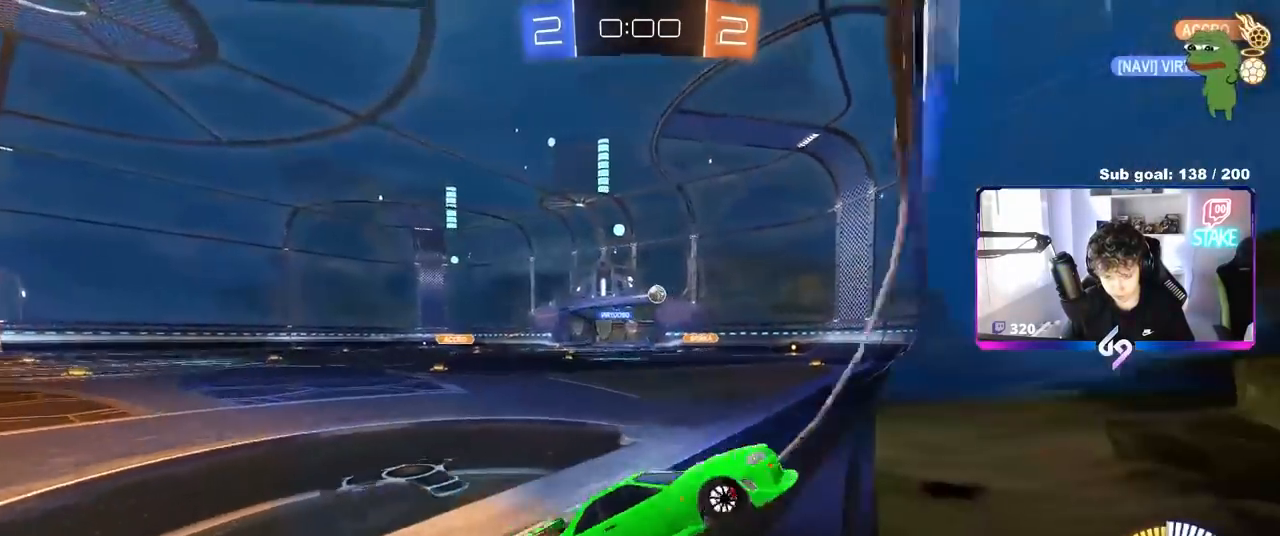
{"keys": ["a", "w"], "mouse": [], "mouse_move": "still", "events": []}
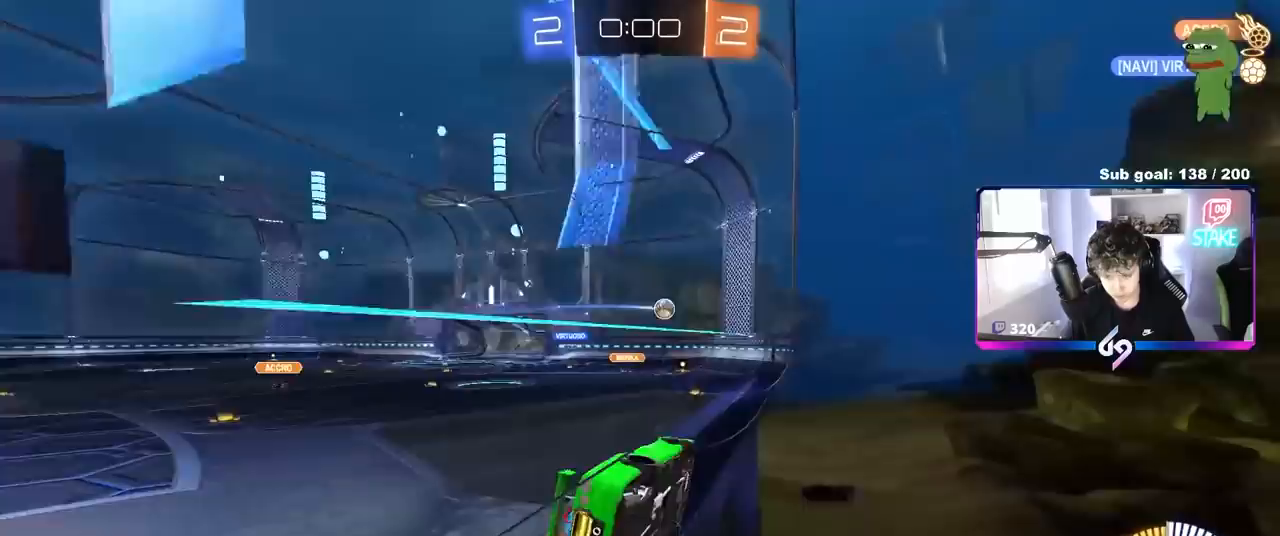
{"keys": ["w"], "mouse": ["left"], "mouse_move": "still", "events": [[183, "a", "up"], [333, "mouse_left", "down"]]}
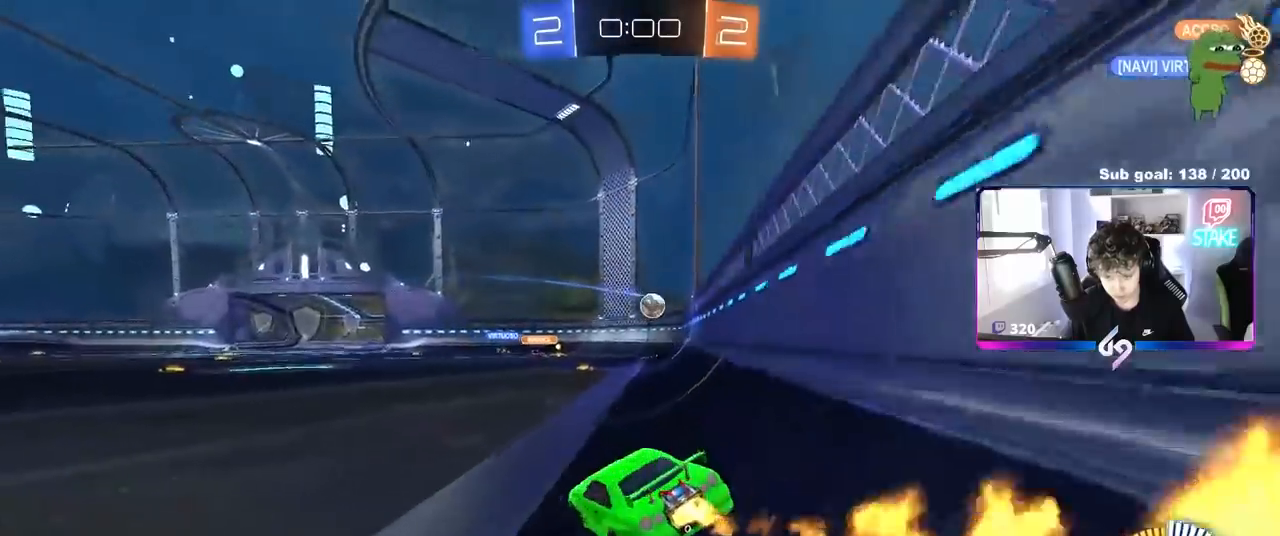
{"keys": ["a", "w"], "mouse": [], "mouse_move": "still", "events": [[67, "mouse_left", "up"], [300, "a", "down"]]}
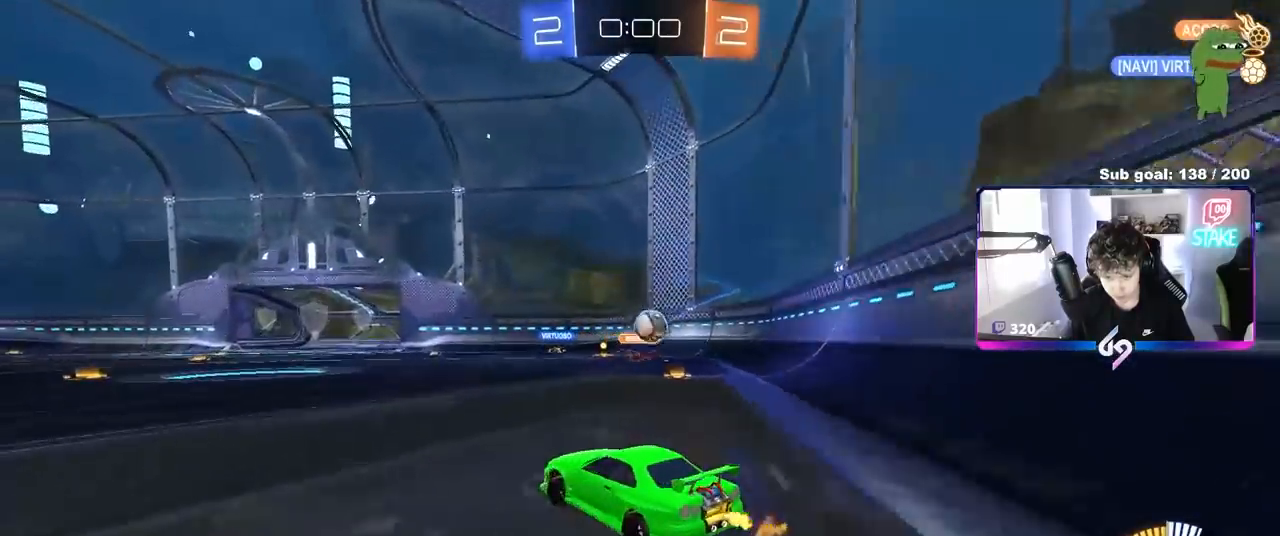
{"keys": ["d", "w"], "mouse": ["left"], "mouse_move": "still", "events": [[83, "a", "up"], [117, "d", "down"], [167, "w", "up"], [250, "s", "down"], [350, "s", "up"], [450, "mouse_left", "down"], [500, "w", "down"]]}
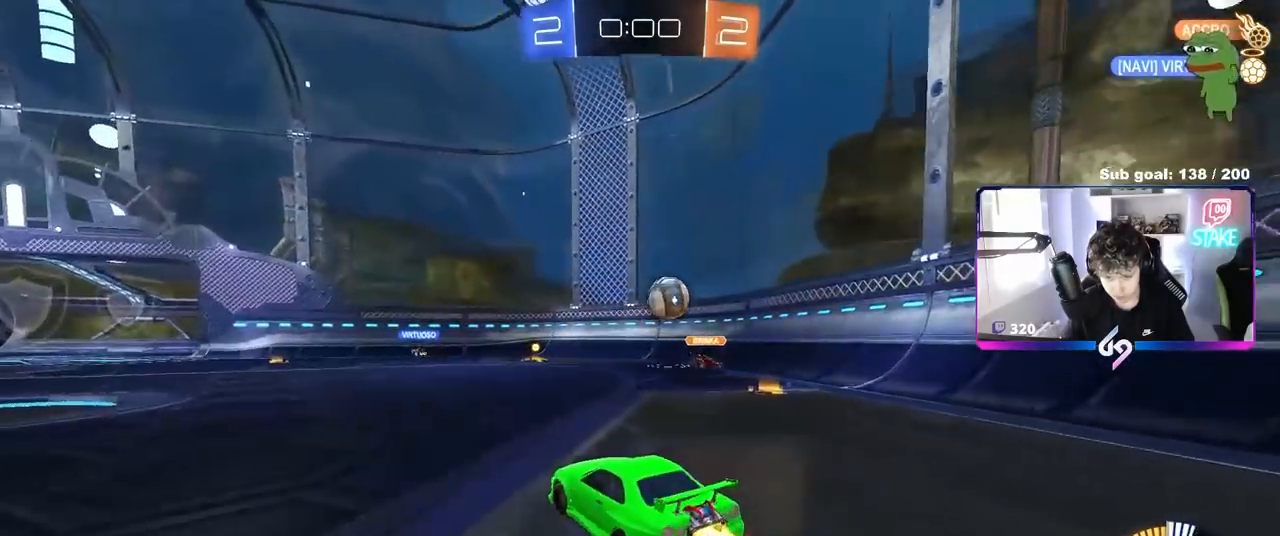
{"keys": ["a", "w"], "mouse": [], "mouse_move": "still", "events": [[417, "d", "up"], [467, "a", "down"], [467, "mouse_left", "up"]]}
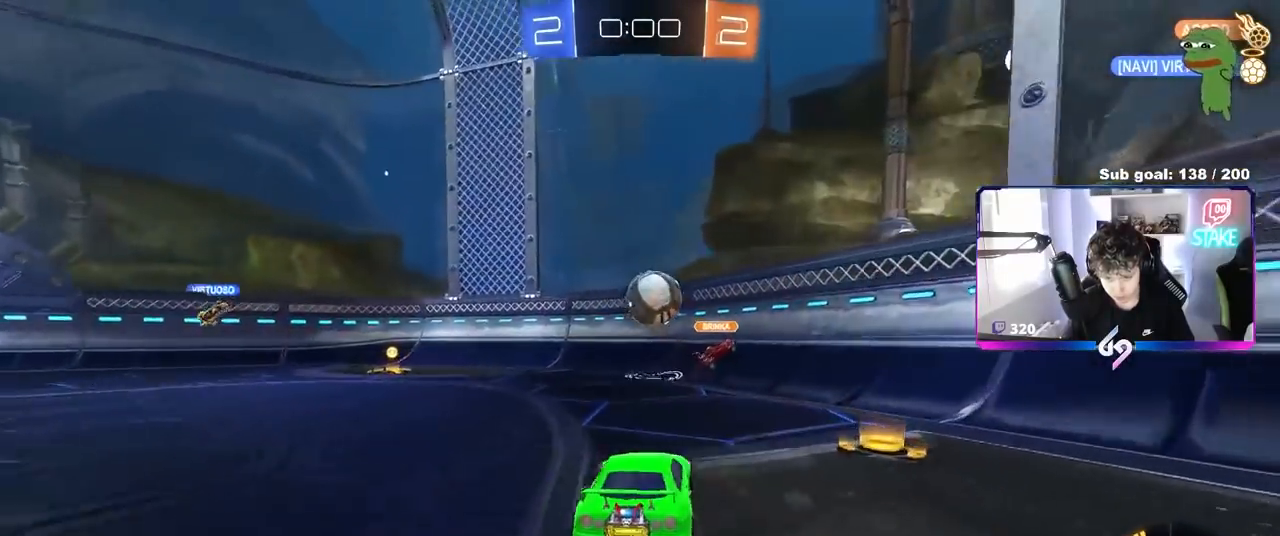
{"keys": ["d", "w"], "mouse": [], "mouse_move": "still", "events": [[17, "mouse_left", "down"], [100, "a", "up"], [200, "d", "down"], [300, "d", "up"], [433, "d", "down"], [483, "mouse_left", "up"]]}
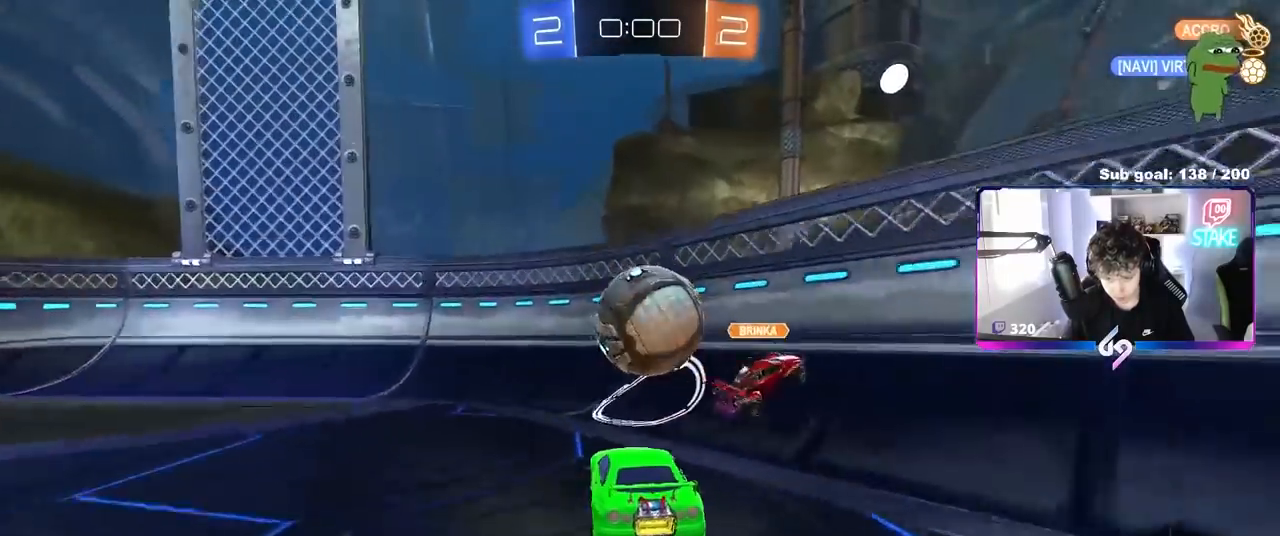
{"keys": ["w"], "mouse": [], "mouse_move": "still", "events": [[117, "a", "down"], [117, "d", "up"], [400, "a", "up"]]}
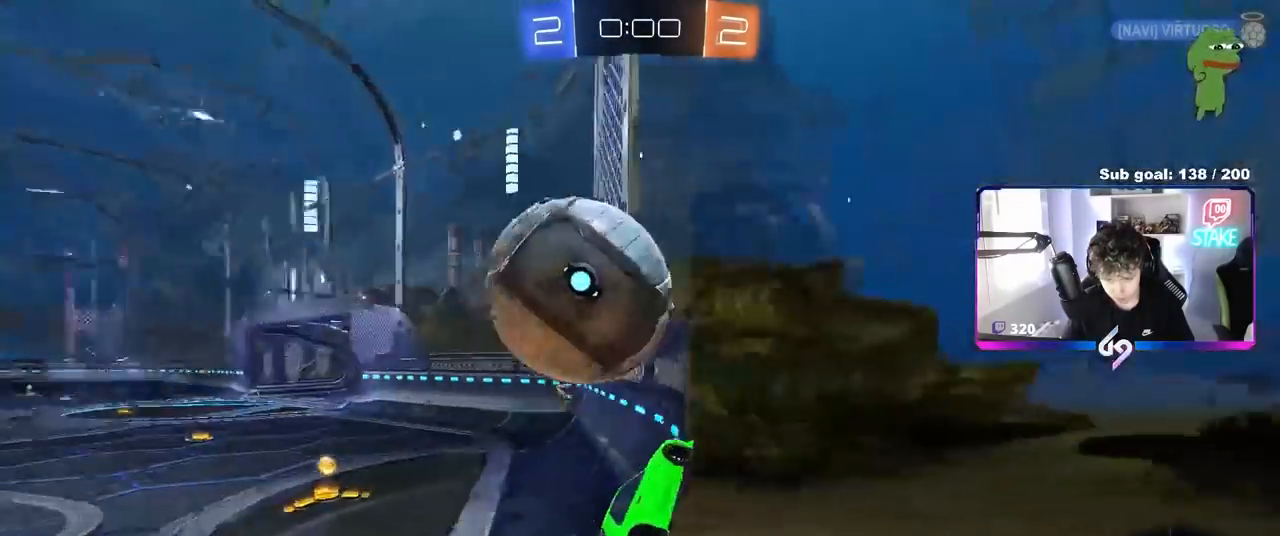
{"keys": ["a", "w"], "mouse": [], "mouse_move": "still", "events": [[50, "a", "down"], [83, "mouse_left", "down"], [133, "a", "up"], [233, "d", "down"], [367, "mouse_left", "up"], [467, "a", "down"], [467, "d", "up"]]}
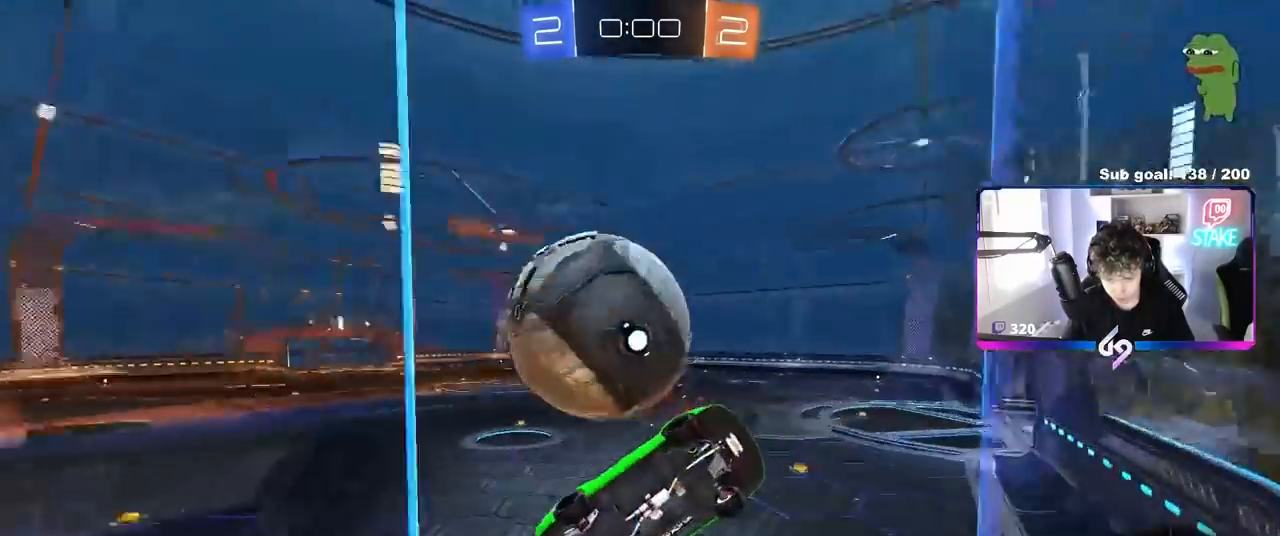
{"keys": [], "mouse": [], "mouse_move": "still", "events": [[200, "a", "up"], [283, "s", "down"], [283, "w", "up"], [383, "s", "up"]]}
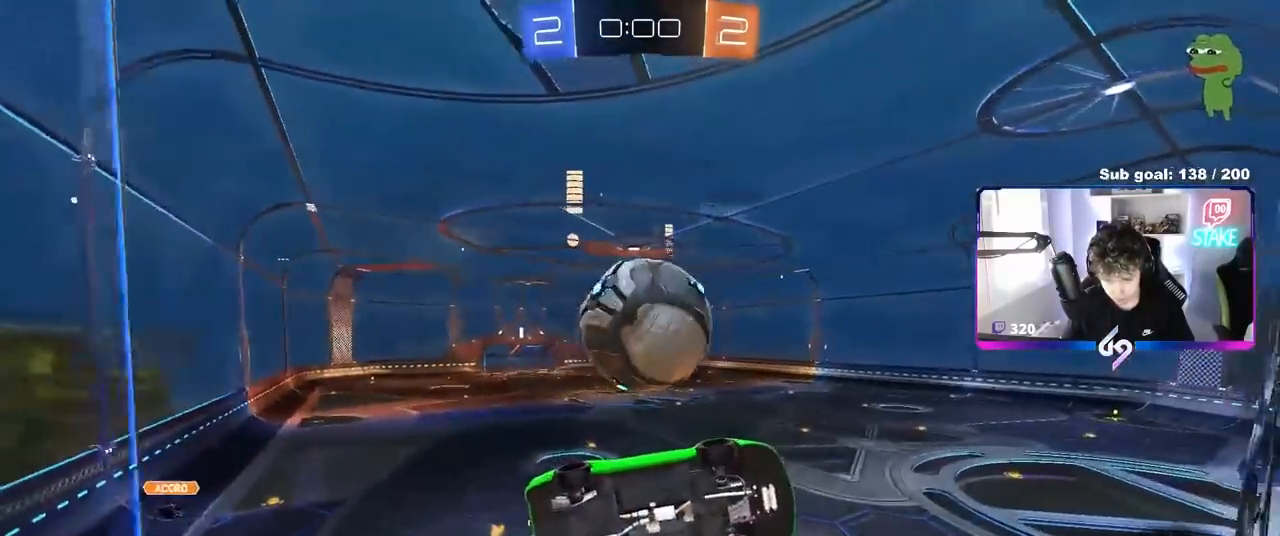
{"keys": ["d", "w"], "mouse": ["left"], "mouse_move": "still", "events": [[67, "w", "down"], [117, "a", "down"], [217, "a", "up"], [217, "mouse_left", "down"], [500, "d", "down"]]}
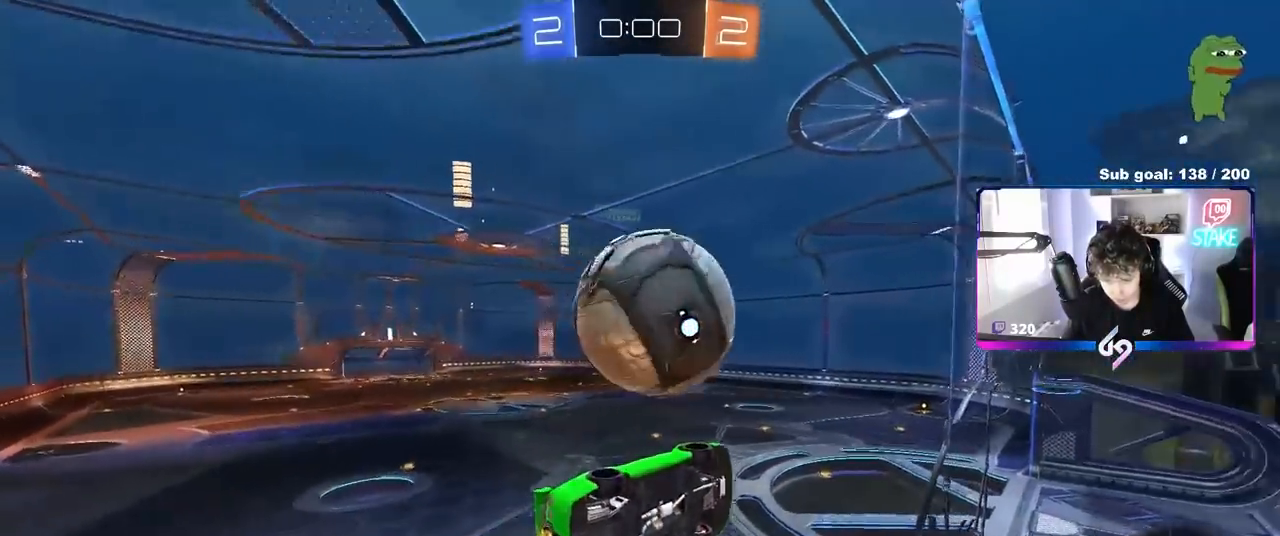
{"keys": ["a", "s"], "mouse": [], "mouse_move": "left", "events": [[133, "a", "down"], [133, "d", "up"], [233, "a", "up"], [233, "w", "up"], [283, "w", "down"], [333, "mouse_left", "up"], [367, "d", "down"], [417, "w", "up"], [467, "a", "down"], [467, "d", "up"], [467, "s", "down"]]}
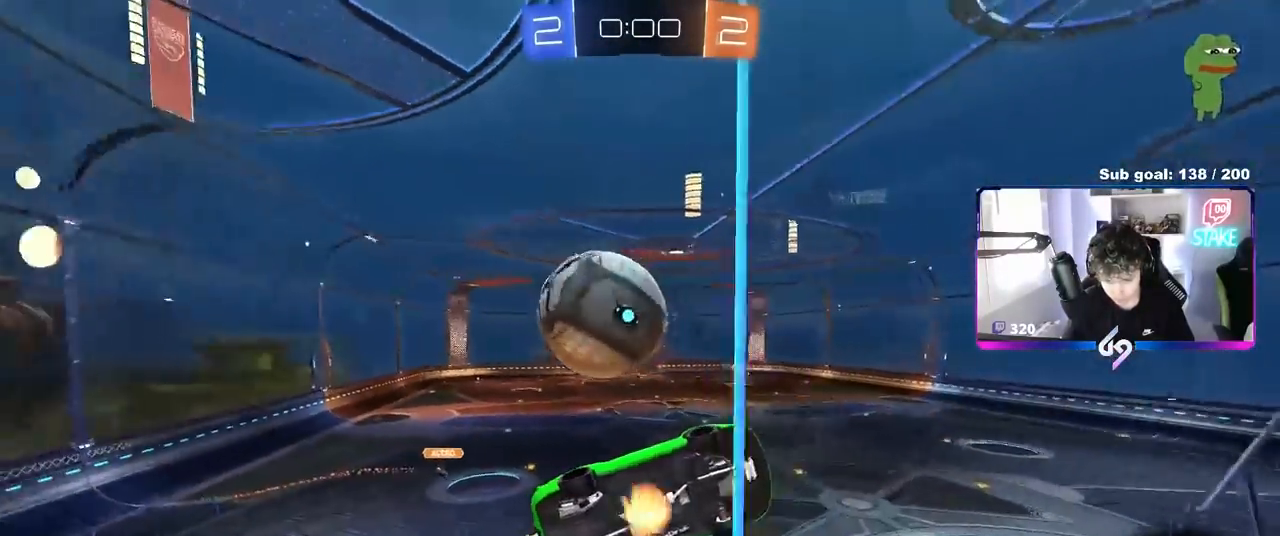
{"keys": ["a", "d", "s", "shift"], "mouse": ["left"], "mouse_move": "still", "events": [[17, "mouse_right", "down"], [17, "s", "up"], [67, "s", "down"], [333, "mouse_right", "up"], [383, "d", "down"], [433, "mouse_left", "down"], [433, "shift", "down"]]}
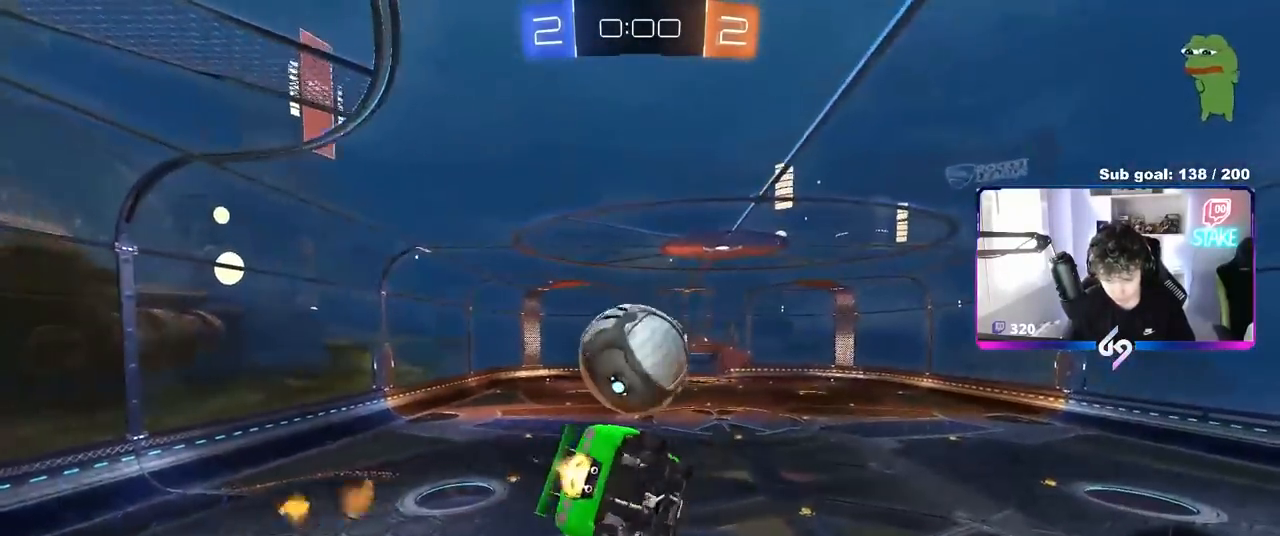
{"keys": ["d"], "mouse": ["left"], "mouse_move": "still", "events": [[33, "a", "up"], [67, "s", "up"], [117, "shift", "up"], [217, "w", "down"], [500, "w", "up"]]}
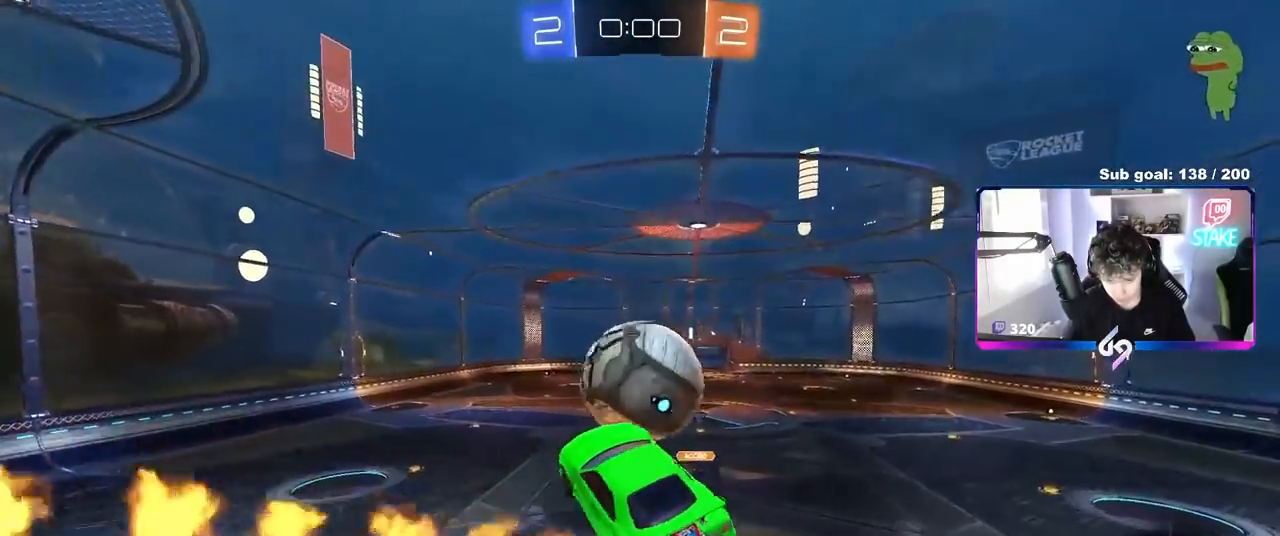
{"keys": ["d", "shift", "w"], "mouse": ["left", "right"], "mouse_move": "still", "events": [[33, "d", "up"], [83, "a", "down"], [233, "a", "up"], [233, "w", "down"], [267, "mouse_right", "down"], [367, "shift", "down"], [417, "d", "down"]]}
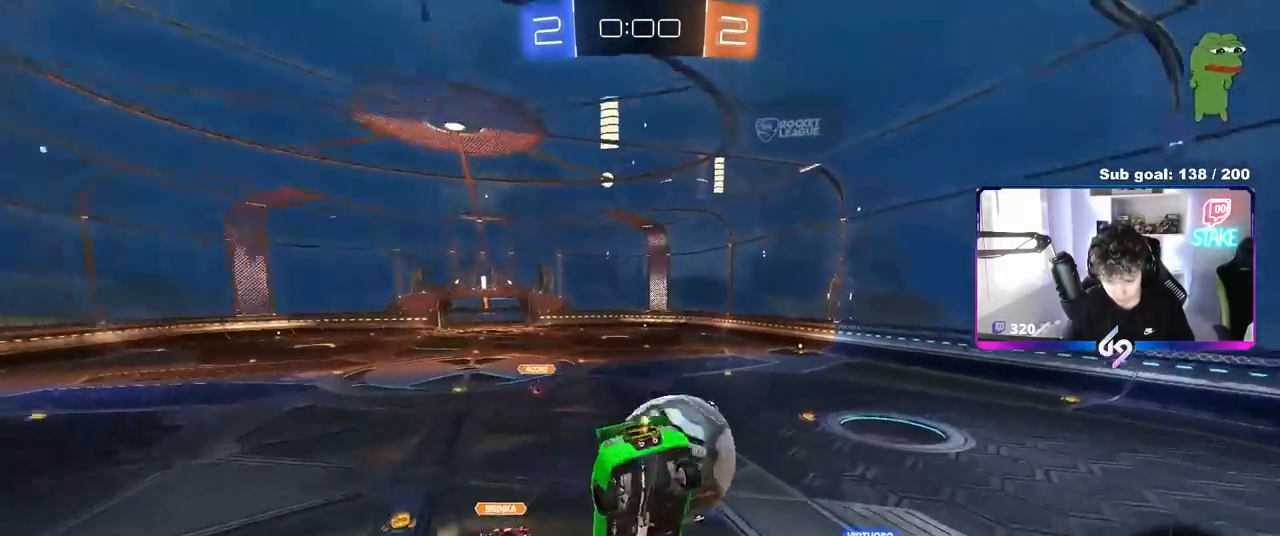
{"keys": ["d", "shift"], "mouse": [], "mouse_move": "still", "events": [[17, "mouse_left", "up"], [17, "mouse_right", "up"], [17, "w", "up"]]}
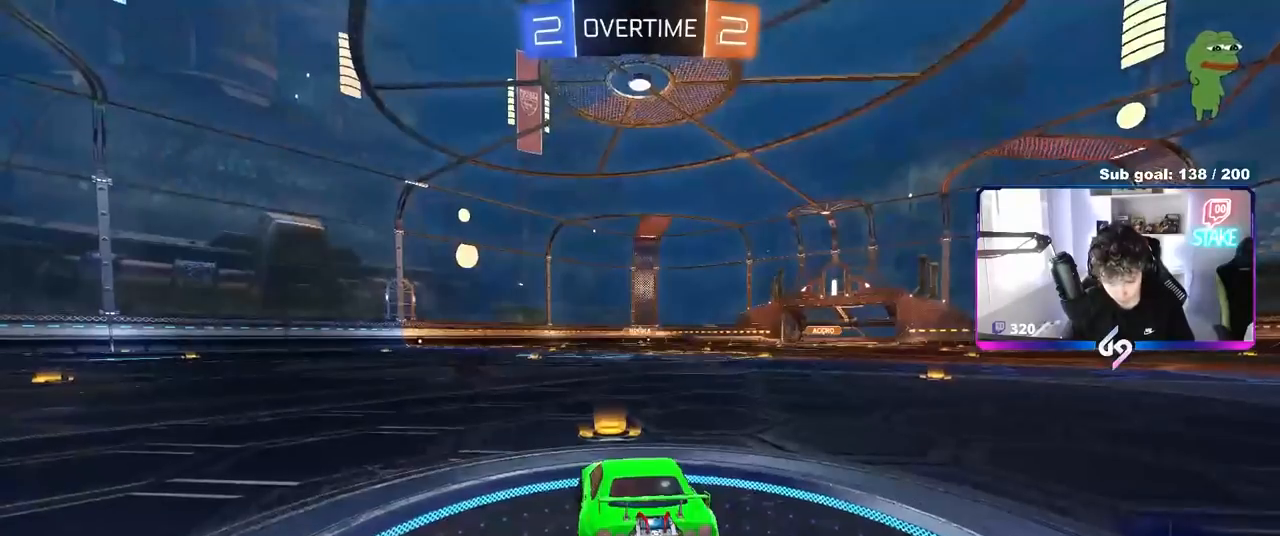
{"keys": ["tab"], "mouse": [], "mouse_move": "still", "events": [[33, "shift", "up"], [67, "d", "up"], [500, "tab", "down"]]}
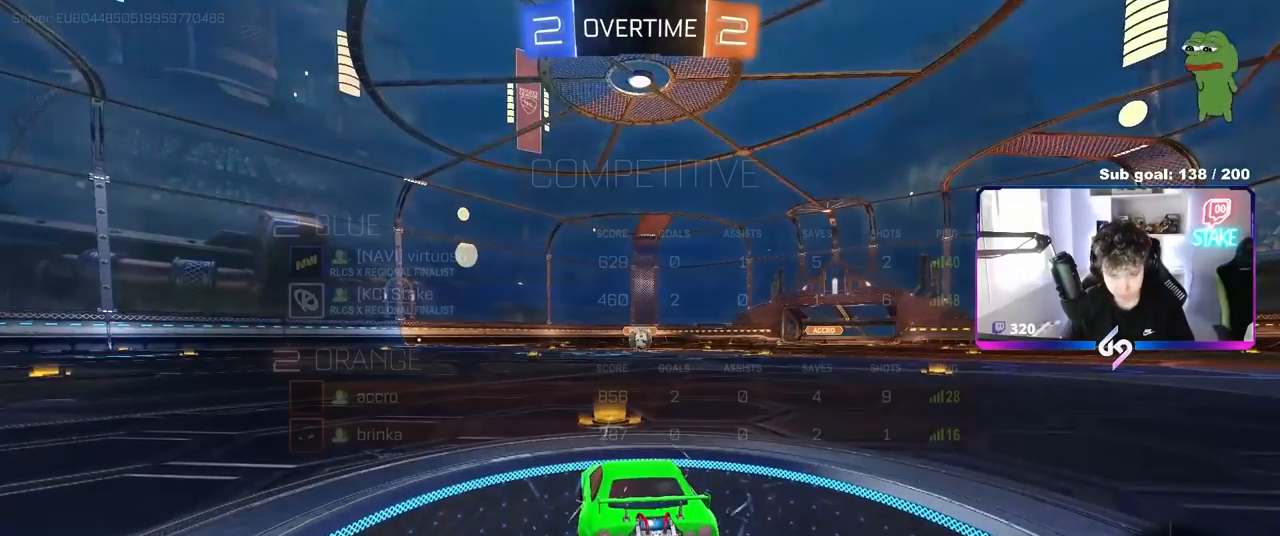
{"keys": [], "mouse": [], "mouse_move": "up-right", "events": [[283, "mouse_wheel", "down"], [283, "tab", "up"], [417, "mouse_wheel", "up"]]}
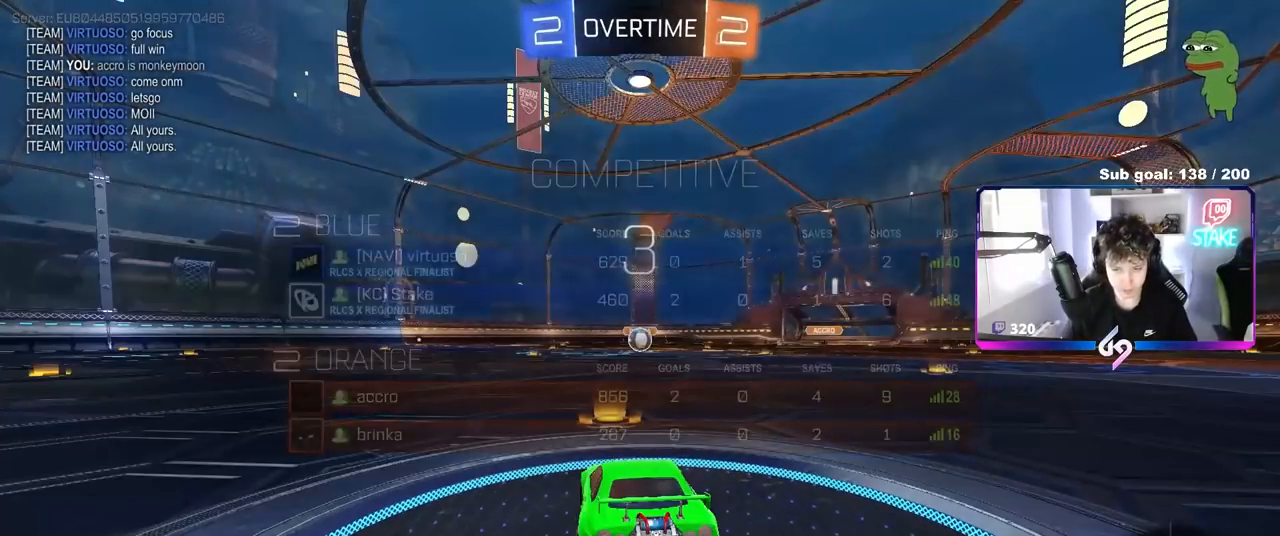
{"keys": [], "mouse": [], "mouse_move": "still", "events": []}
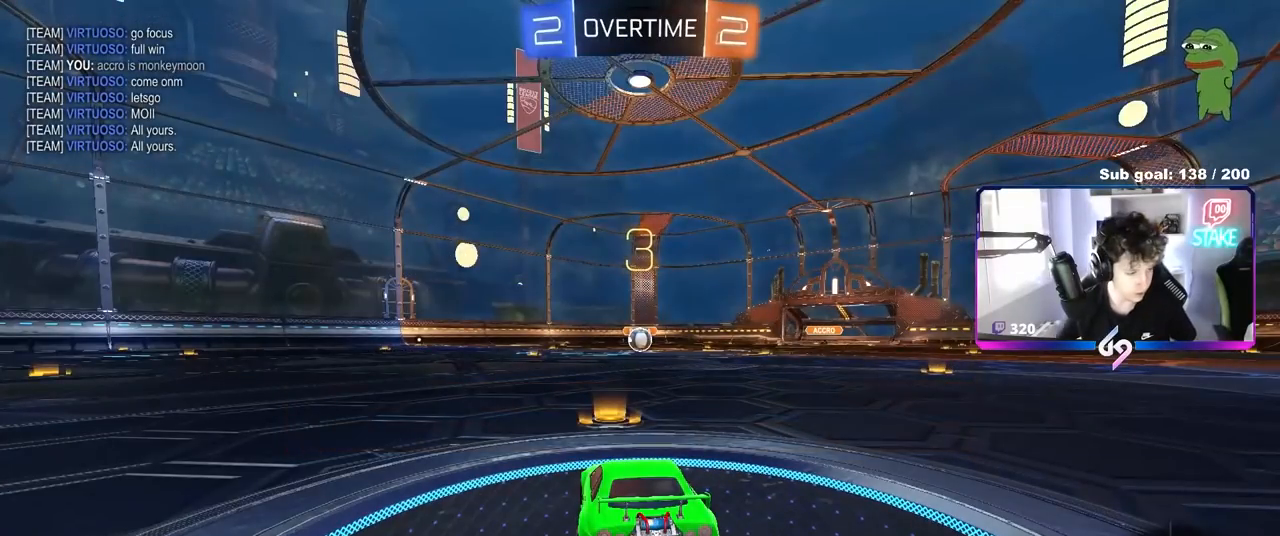
{"keys": [], "mouse": [], "mouse_move": "still", "events": []}